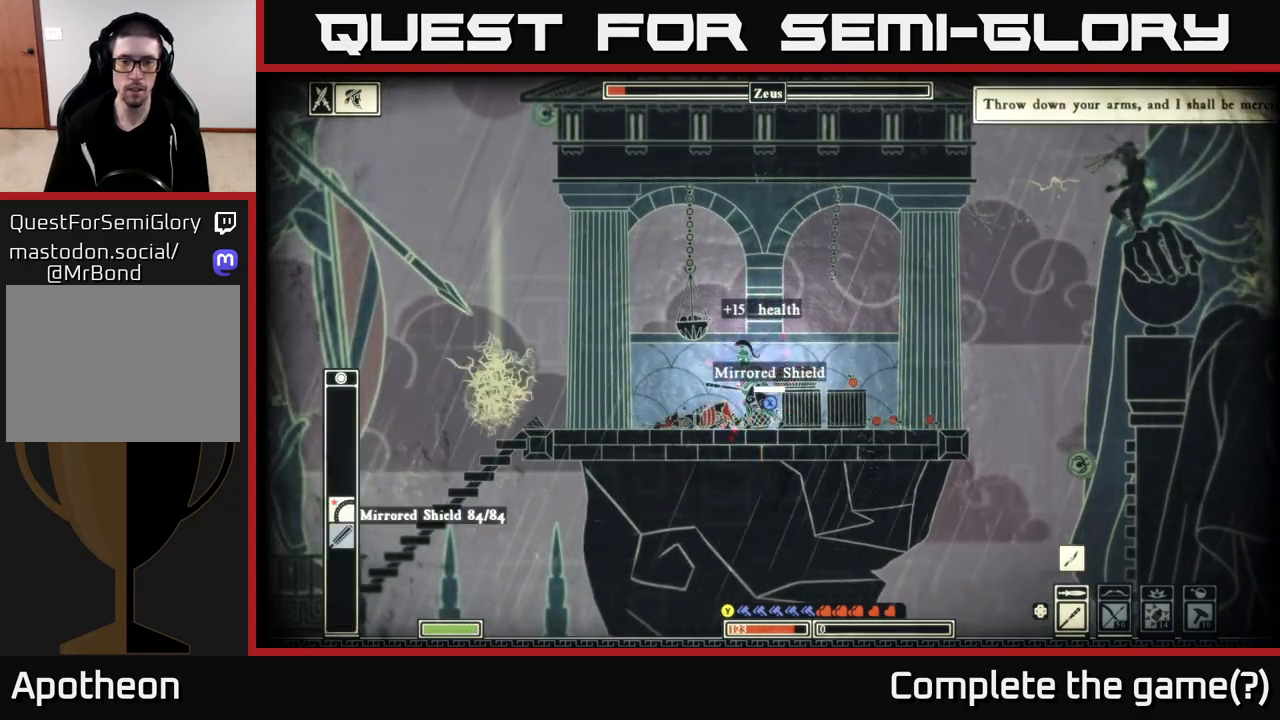
Gameplay with a controller (Xbox layout); each line is a JSON object with the inputs held at the frame after it. "events" lists button and stick changes between this image and that frame as [ms after this image, input, new state], when the widget could be followed in between.
{"buttons": ["L2"], "left_stick": "right", "right_stick": "right", "events": [[100, "X", "up"], [267, "right_stick", "right"], [333, "left_stick", "right"], [467, "L2", "down"]]}
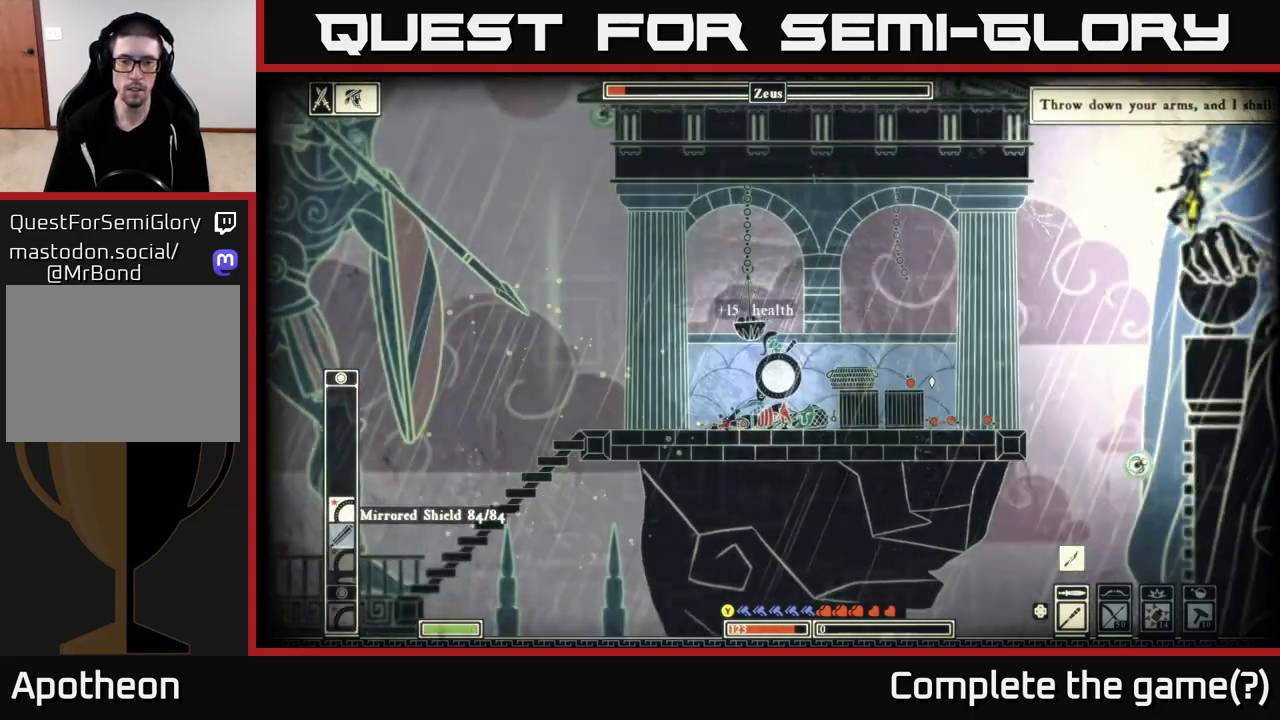
{"buttons": [], "left_stick": "left", "right_stick": "center", "events": [[233, "L2", "up"], [233, "left_stick", "left"], [317, "right_stick", "center"]]}
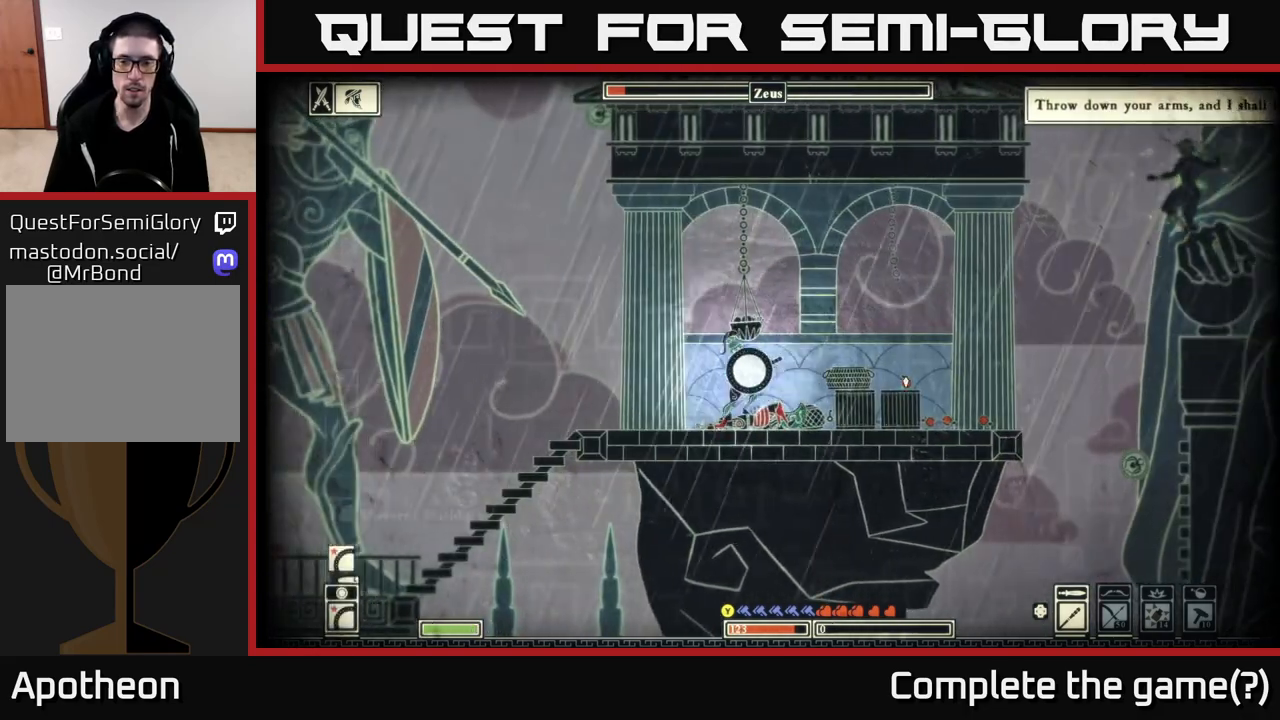
{"buttons": [], "left_stick": "left", "right_stick": "center", "events": [[300, "DPAD_UP", "down"], [417, "DPAD_UP", "up"]]}
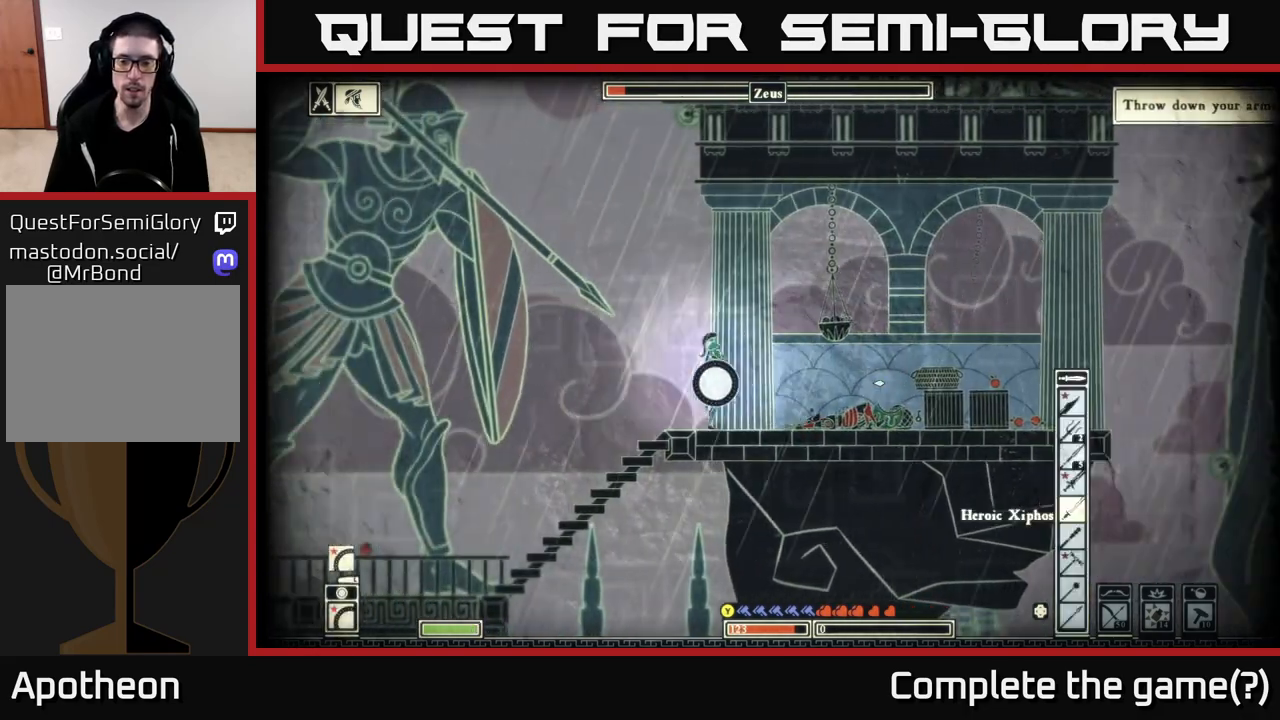
{"buttons": [], "left_stick": "left", "right_stick": "center", "events": [[33, "DPAD_UP", "down"], [117, "DPAD_UP", "up"]]}
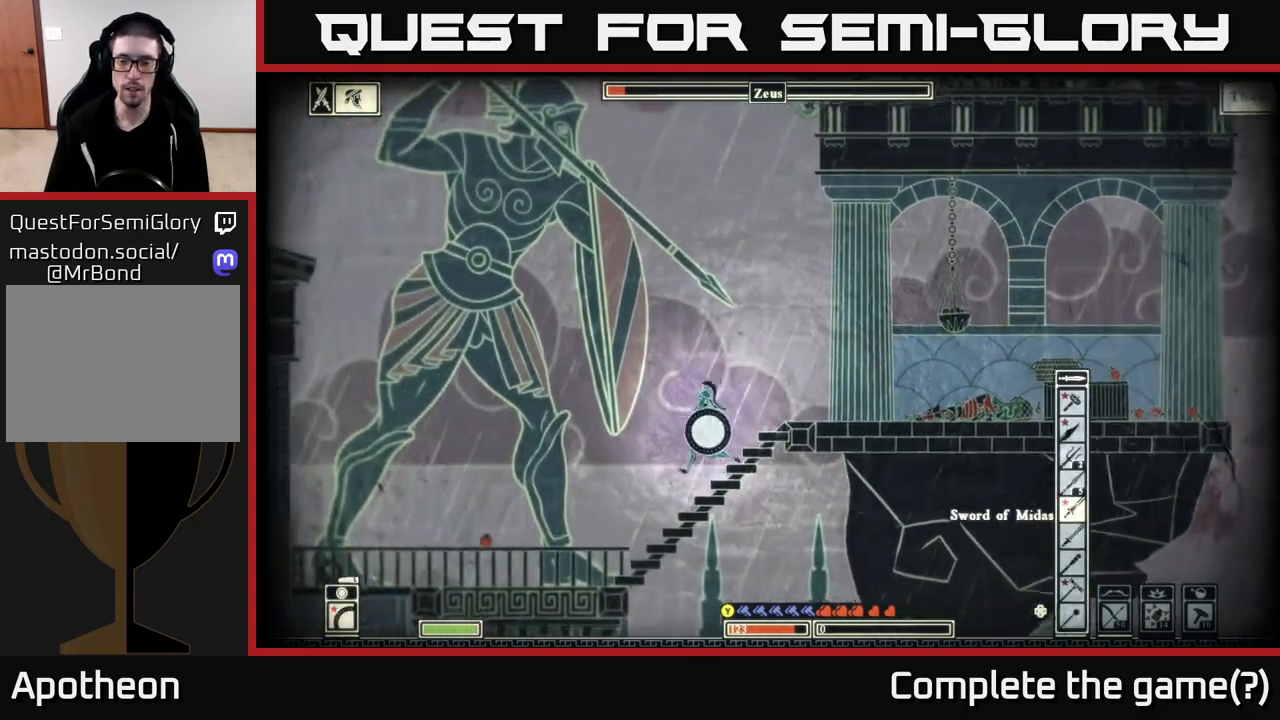
{"buttons": [], "left_stick": "center", "right_stick": "center", "events": [[117, "DPAD_DOWN", "down"], [217, "DPAD_DOWN", "up"], [283, "DPAD_DOWN", "down"], [383, "left_stick", "center"], [417, "DPAD_DOWN", "up"]]}
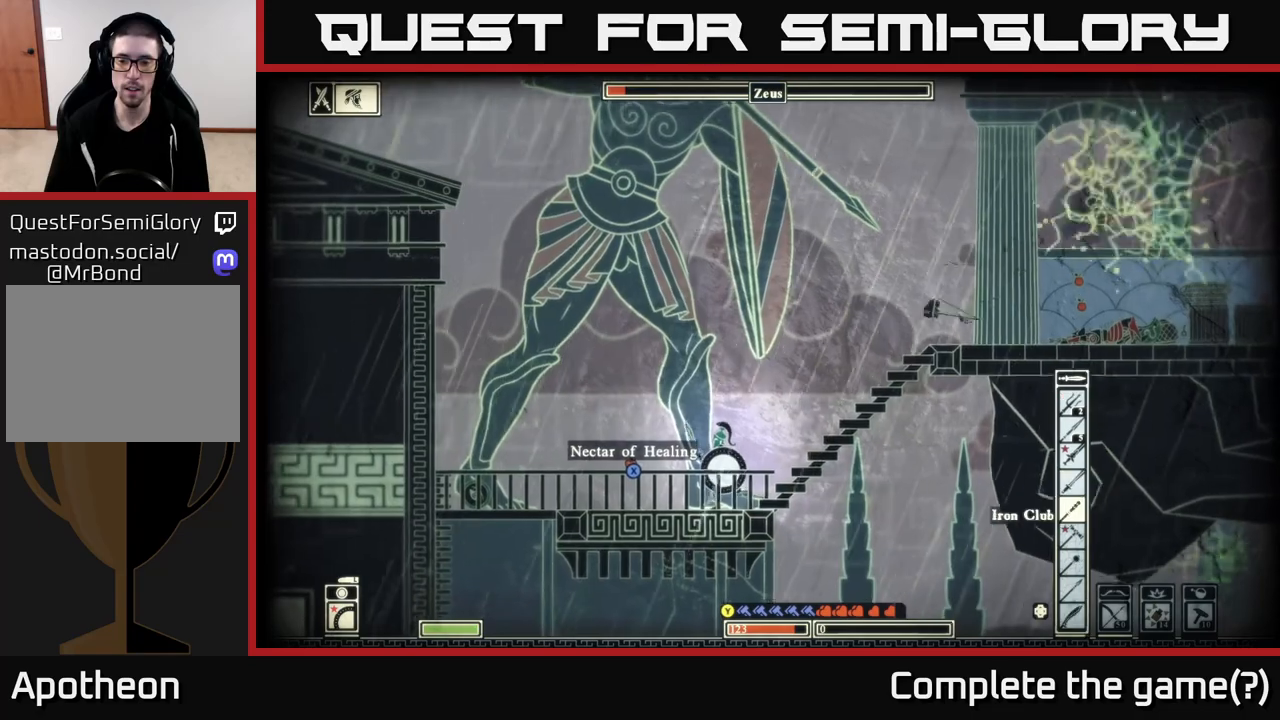
{"buttons": [], "left_stick": "right", "right_stick": "center", "events": [[17, "DPAD_DOWN", "down"], [133, "DPAD_DOWN", "up"], [233, "DPAD_DOWN", "down"], [383, "DPAD_DOWN", "up"], [383, "left_stick", "right"]]}
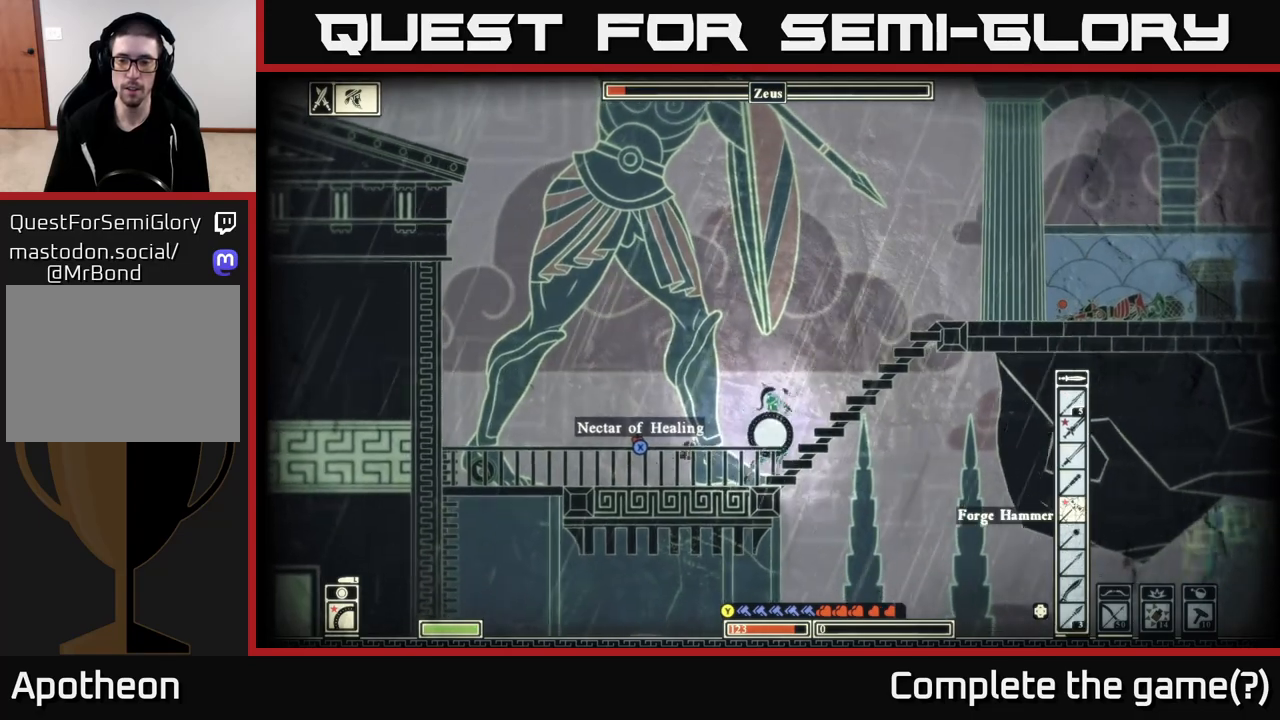
{"buttons": ["A"], "left_stick": "right", "right_stick": "center", "events": [[117, "A", "down"]]}
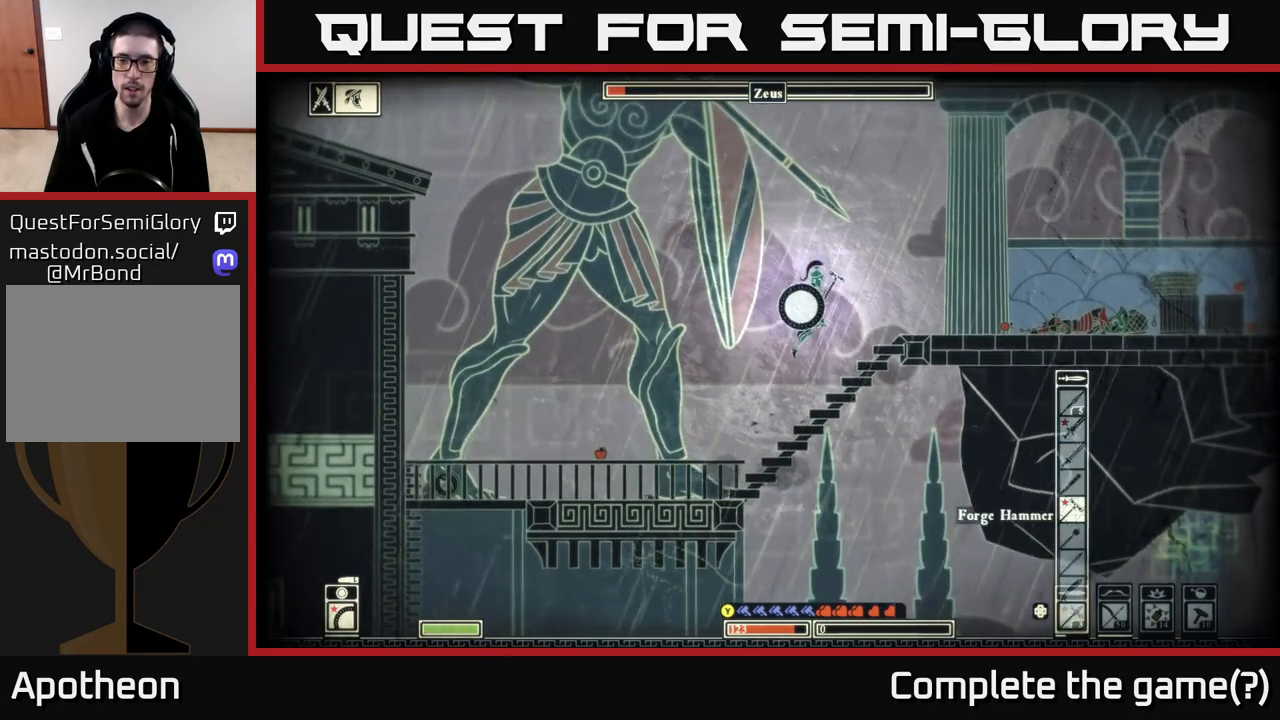
{"buttons": [], "left_stick": "right", "right_stick": "center", "events": [[17, "A", "up"], [83, "B", "down"], [317, "B", "up"]]}
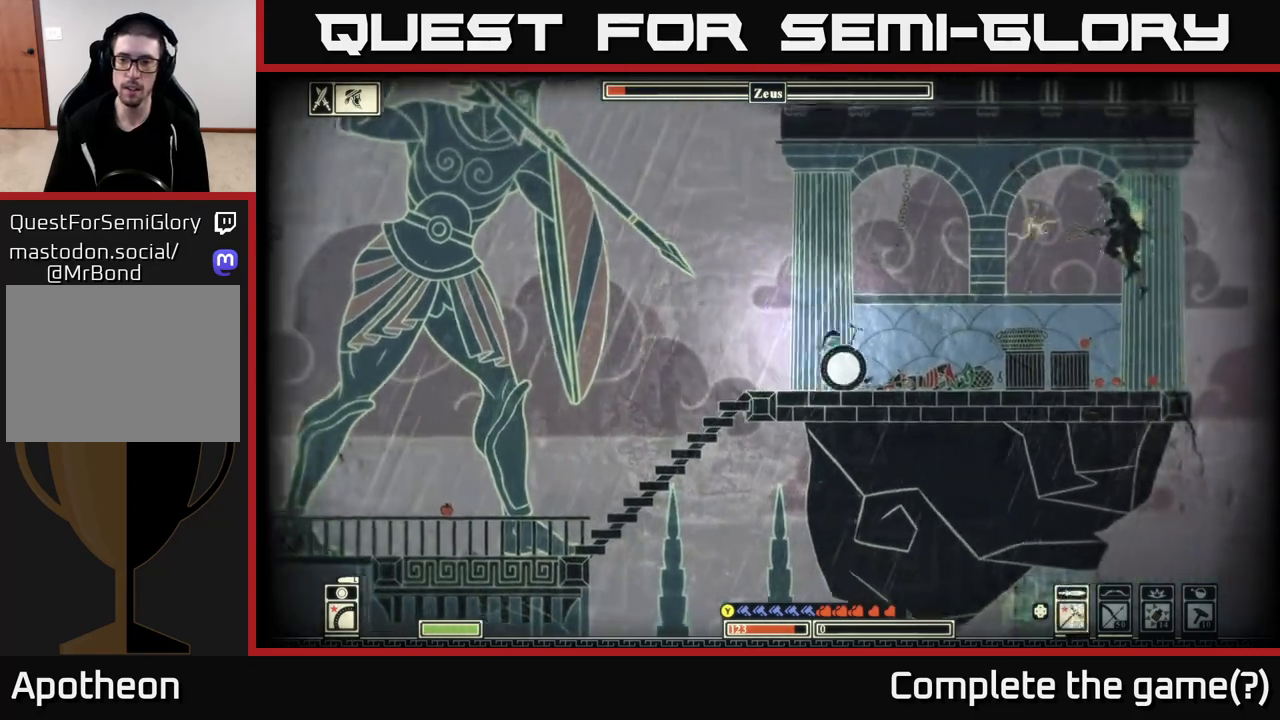
{"buttons": [], "left_stick": "right", "right_stick": "center", "events": []}
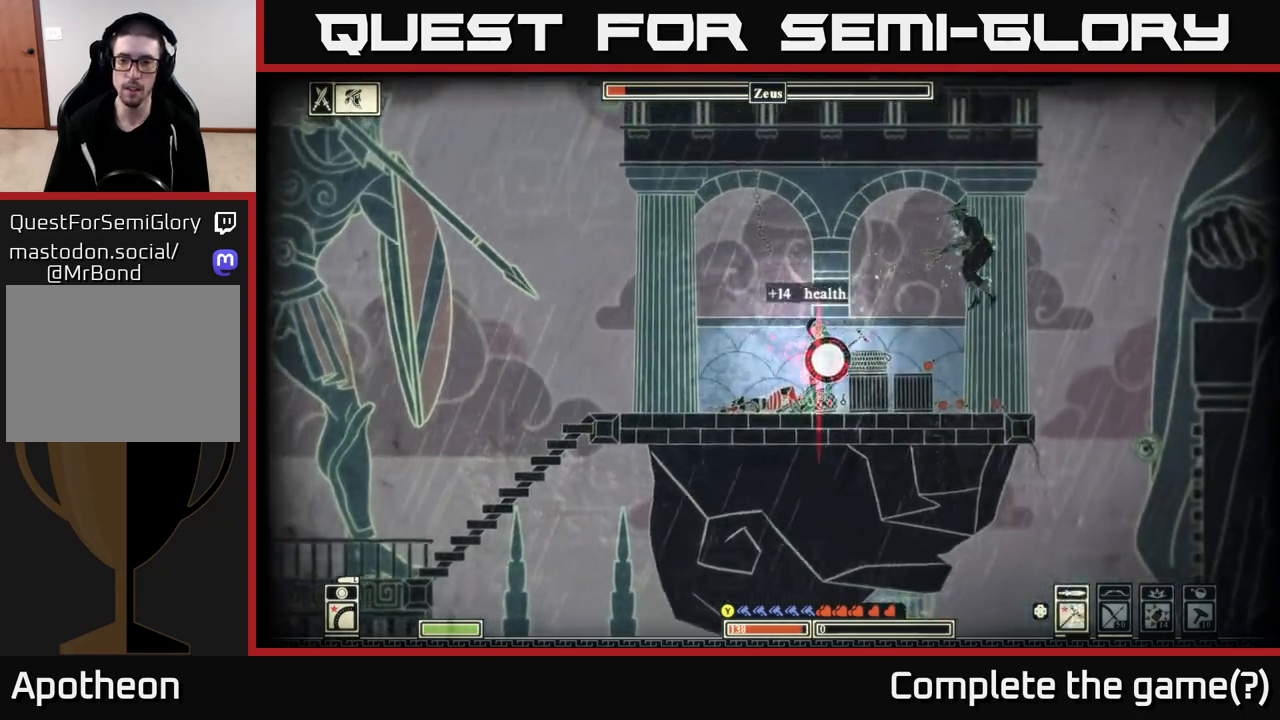
{"buttons": [], "left_stick": "right", "right_stick": "center", "events": []}
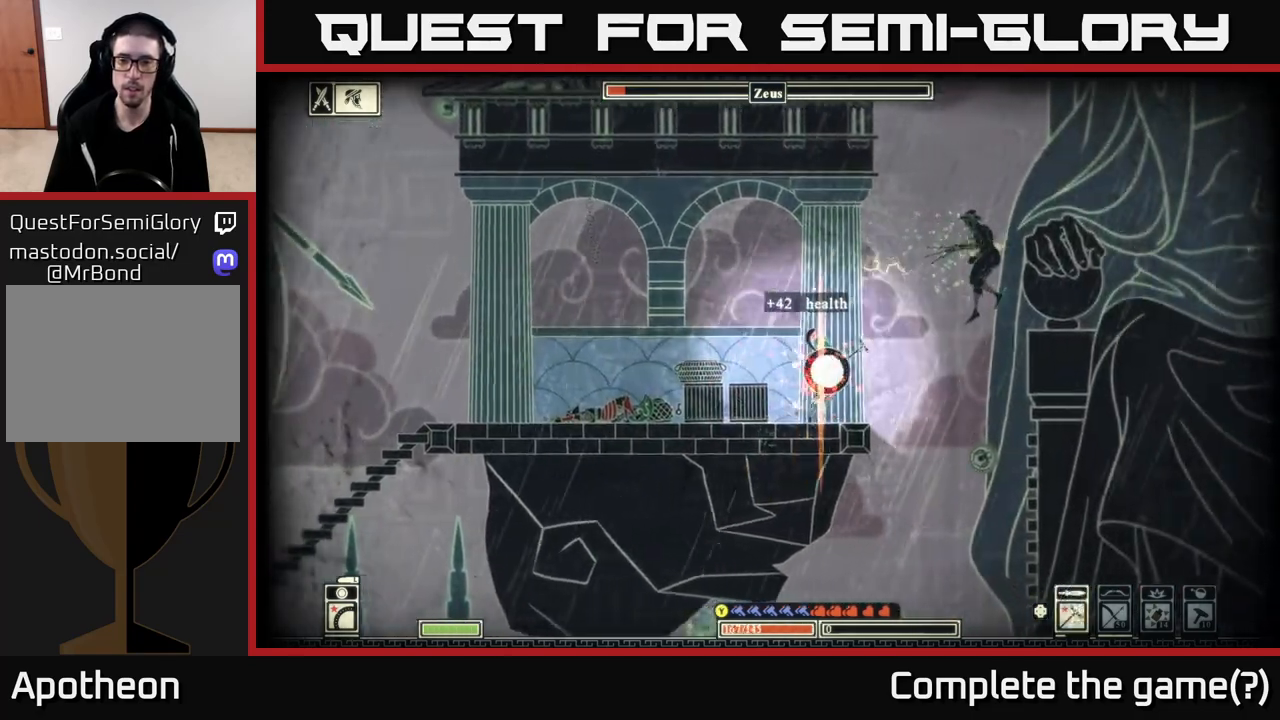
{"buttons": [], "left_stick": "left", "right_stick": "right", "events": [[117, "left_stick", "left"], [300, "right_stick", "right"]]}
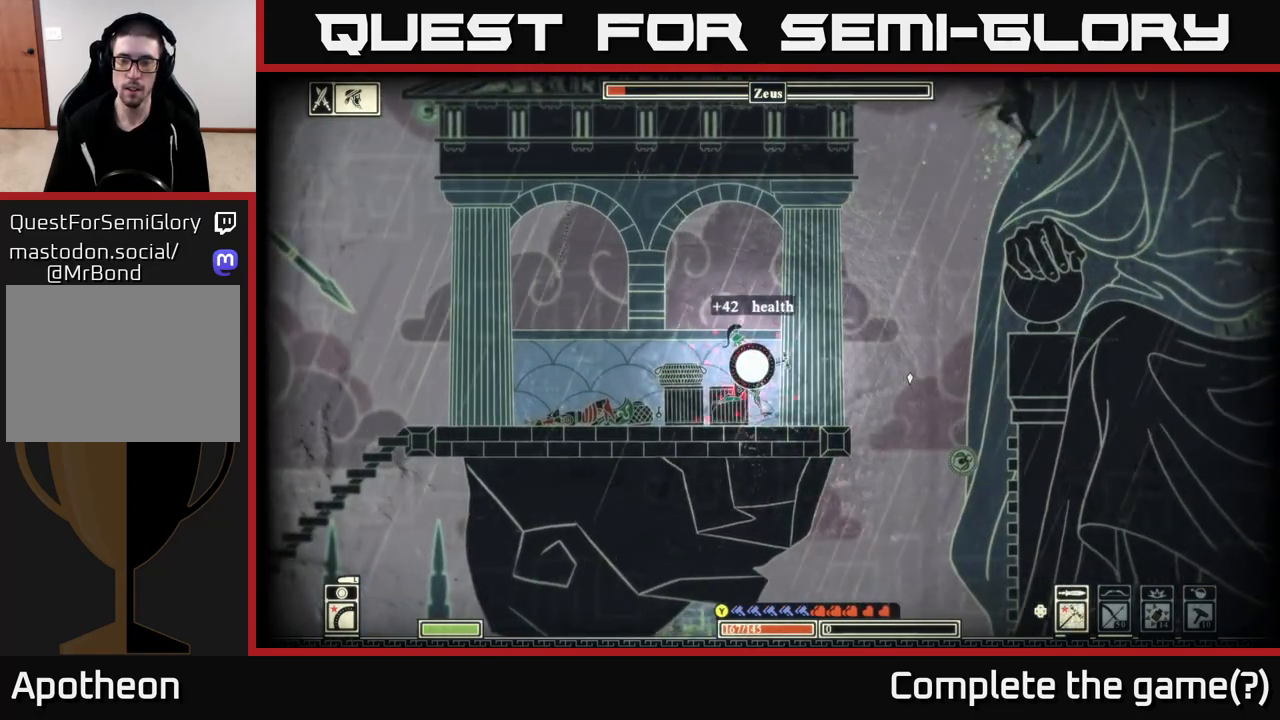
{"buttons": [], "left_stick": "left", "right_stick": "right", "events": []}
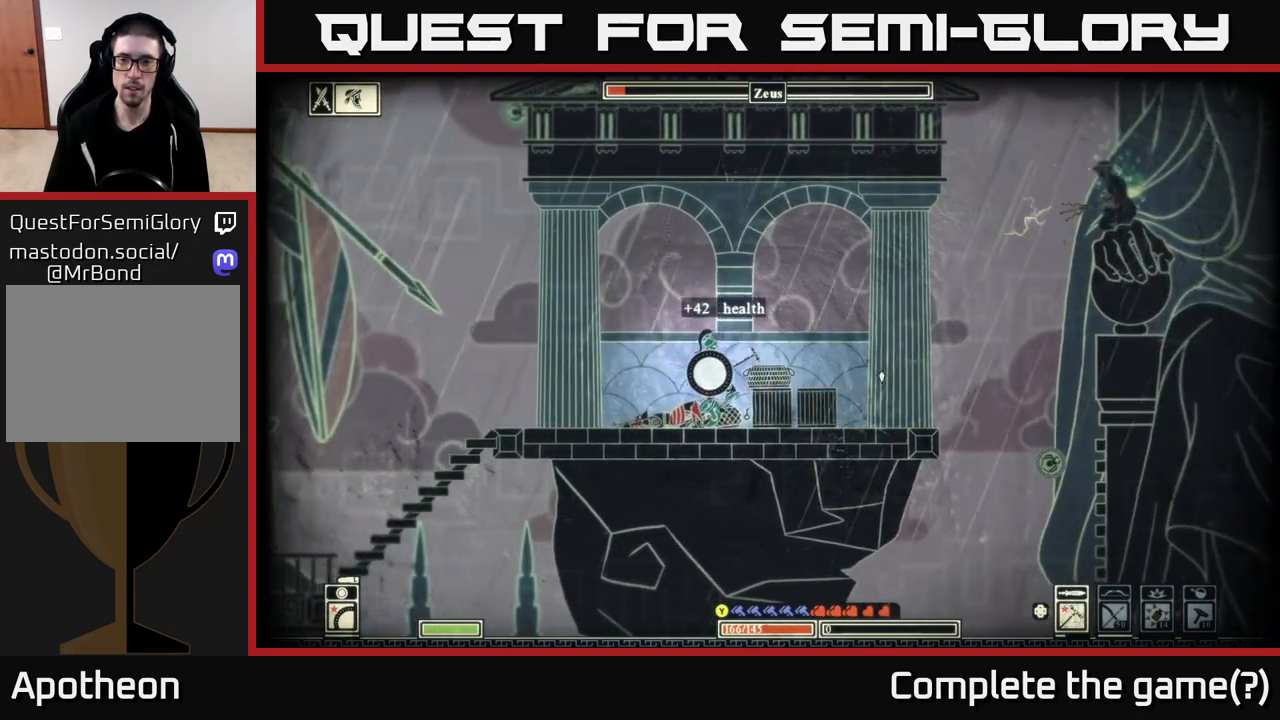
{"buttons": [], "left_stick": "left", "right_stick": "center", "events": [[317, "right_stick", "center"]]}
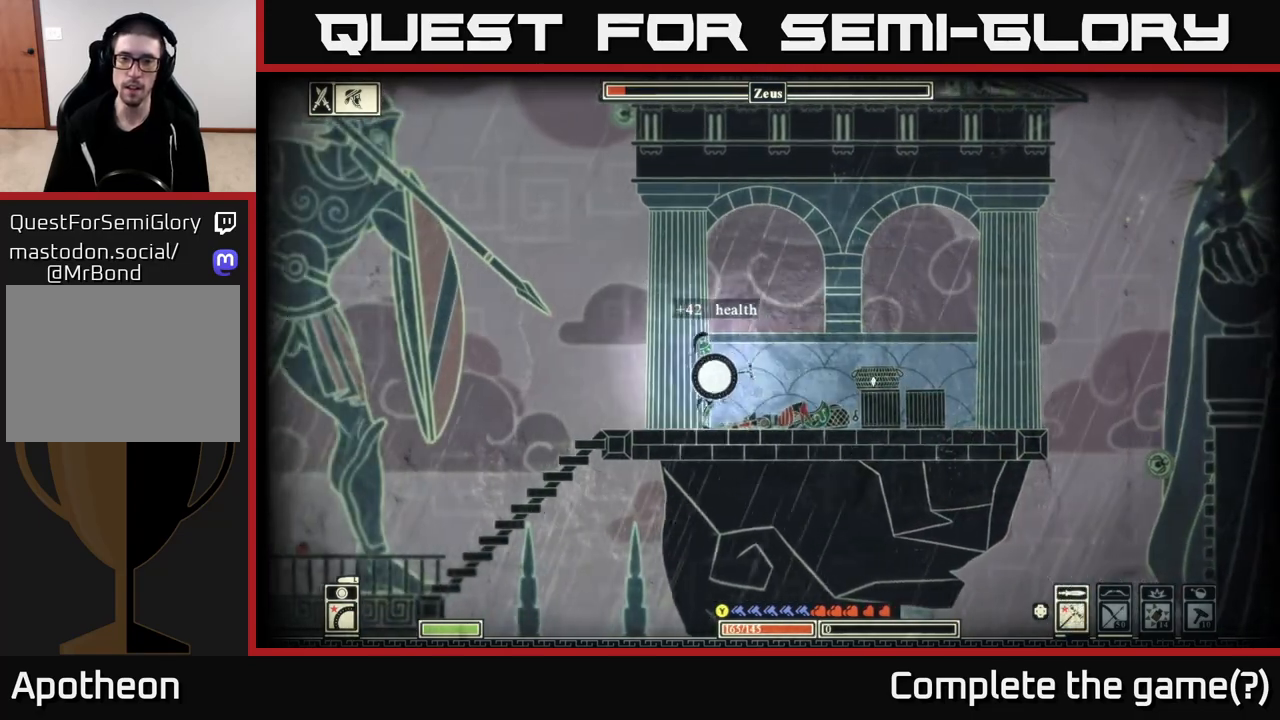
{"buttons": [], "left_stick": "left", "right_stick": "center", "events": [[33, "B", "down"], [133, "B", "up"]]}
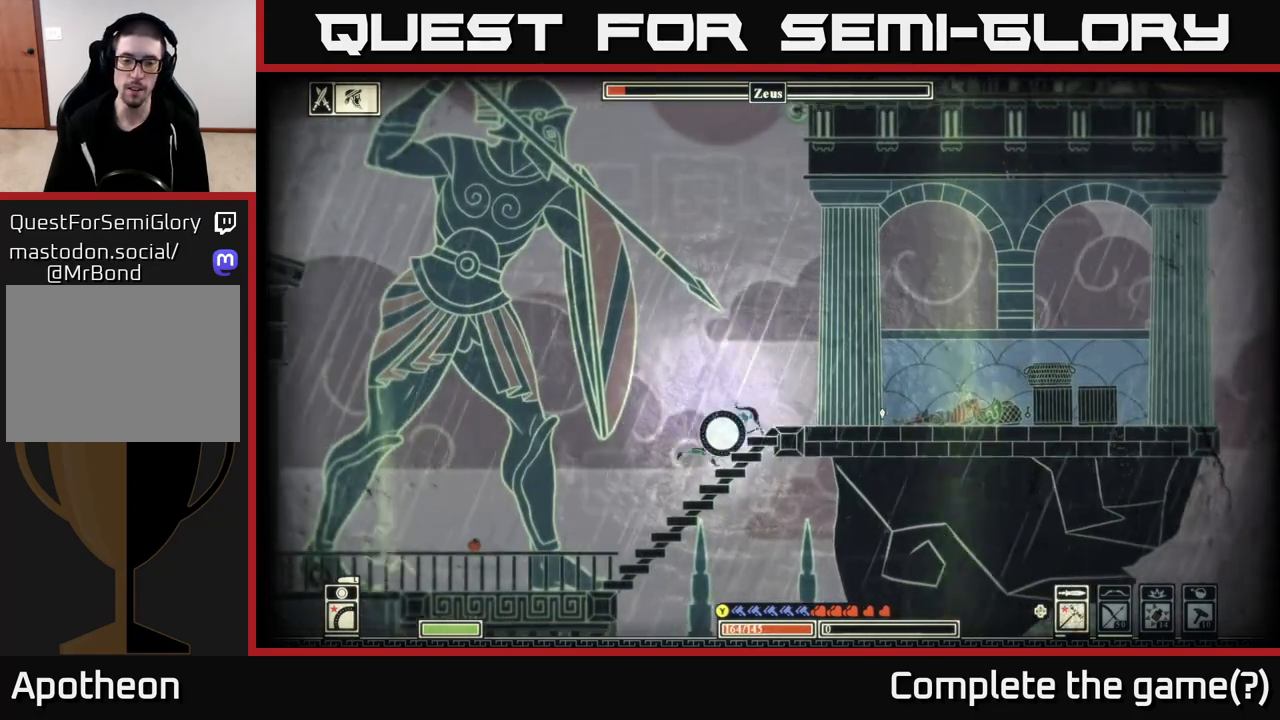
{"buttons": [], "left_stick": "left", "right_stick": "center", "events": []}
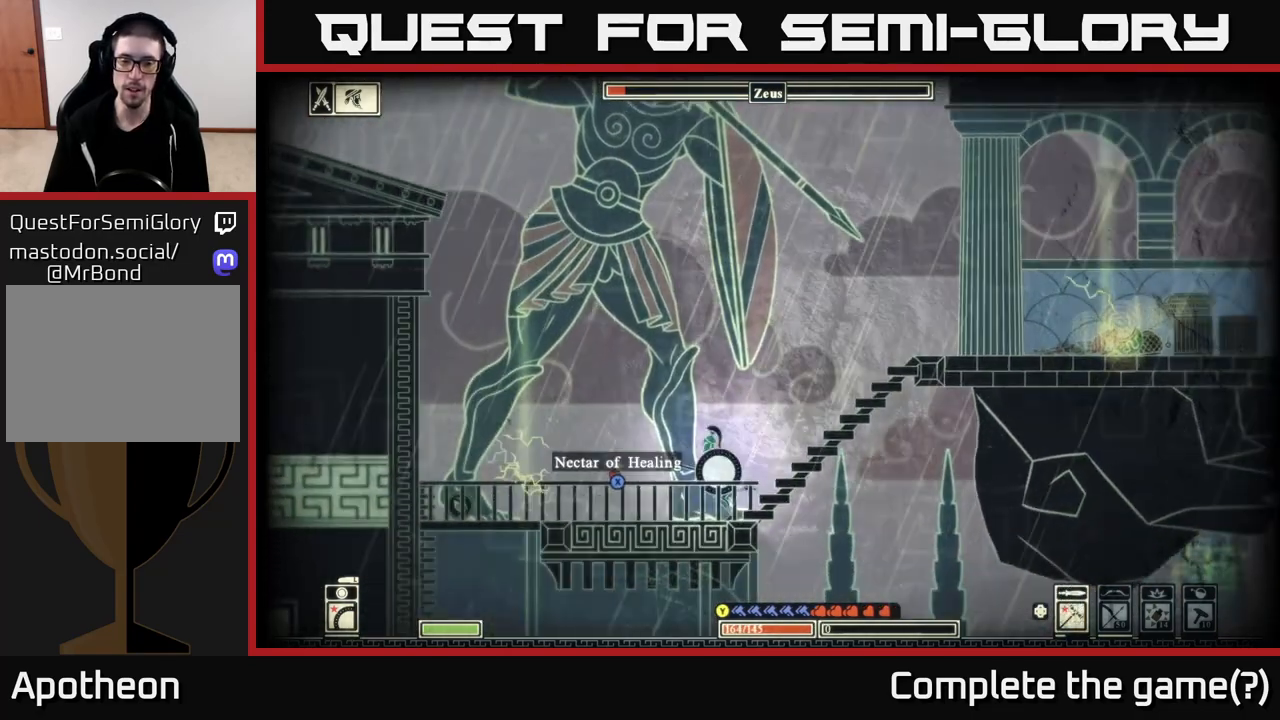
{"buttons": [], "left_stick": "right", "right_stick": "center", "events": [[317, "left_stick", "right"]]}
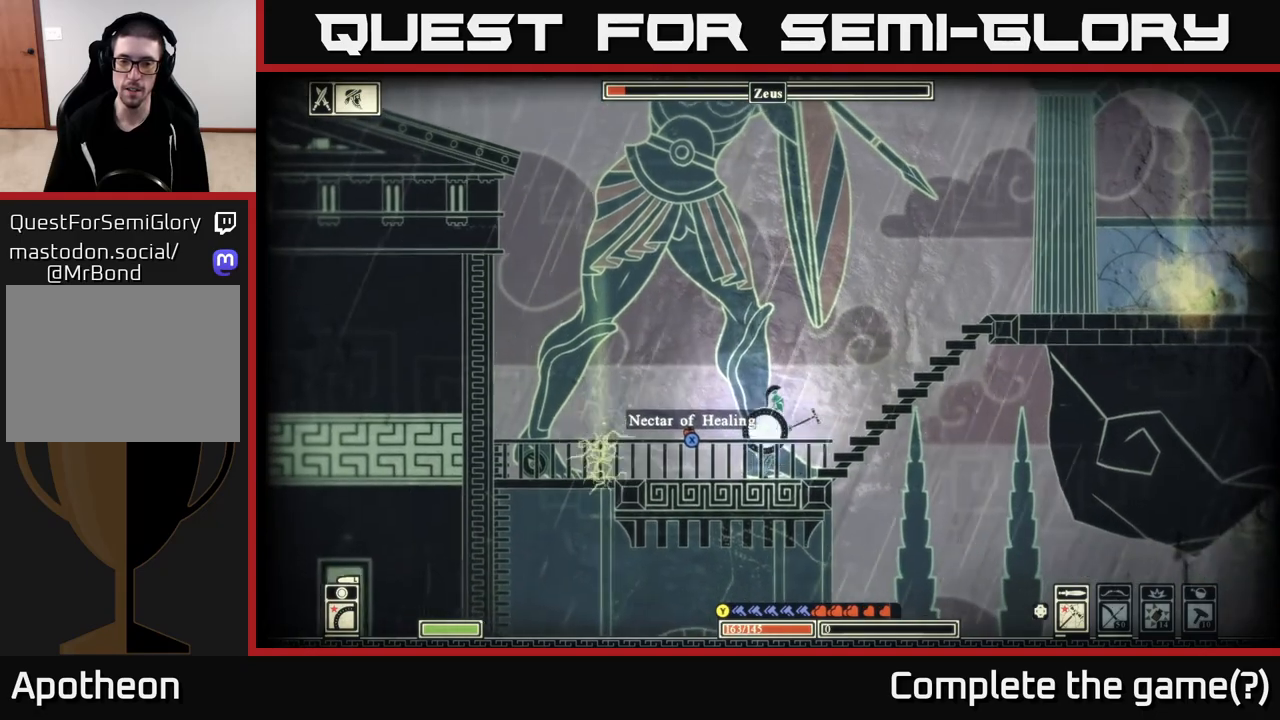
{"buttons": [], "left_stick": "center", "right_stick": "center", "events": [[50, "left_stick", "center"], [83, "X", "down"], [483, "X", "up"]]}
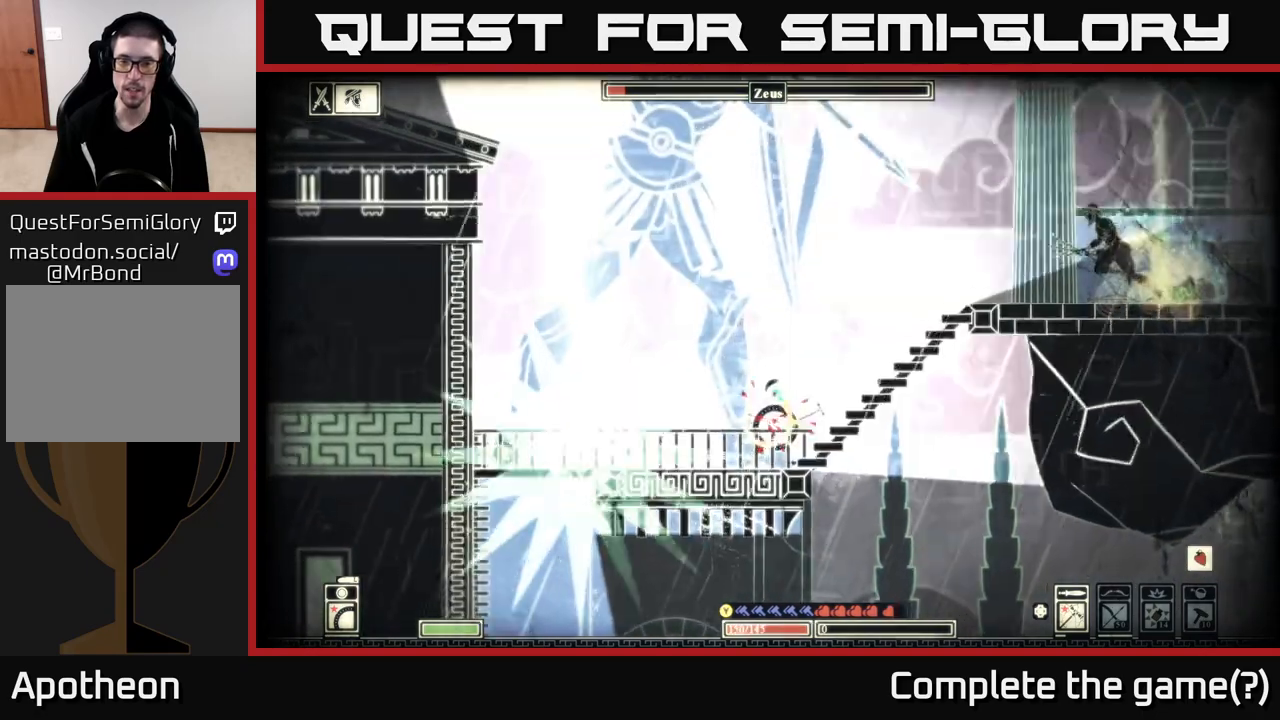
{"buttons": ["L2"], "left_stick": "left", "right_stick": "up-right", "events": [[183, "L2", "down"], [217, "right_stick", "up-right"], [283, "left_stick", "left"]]}
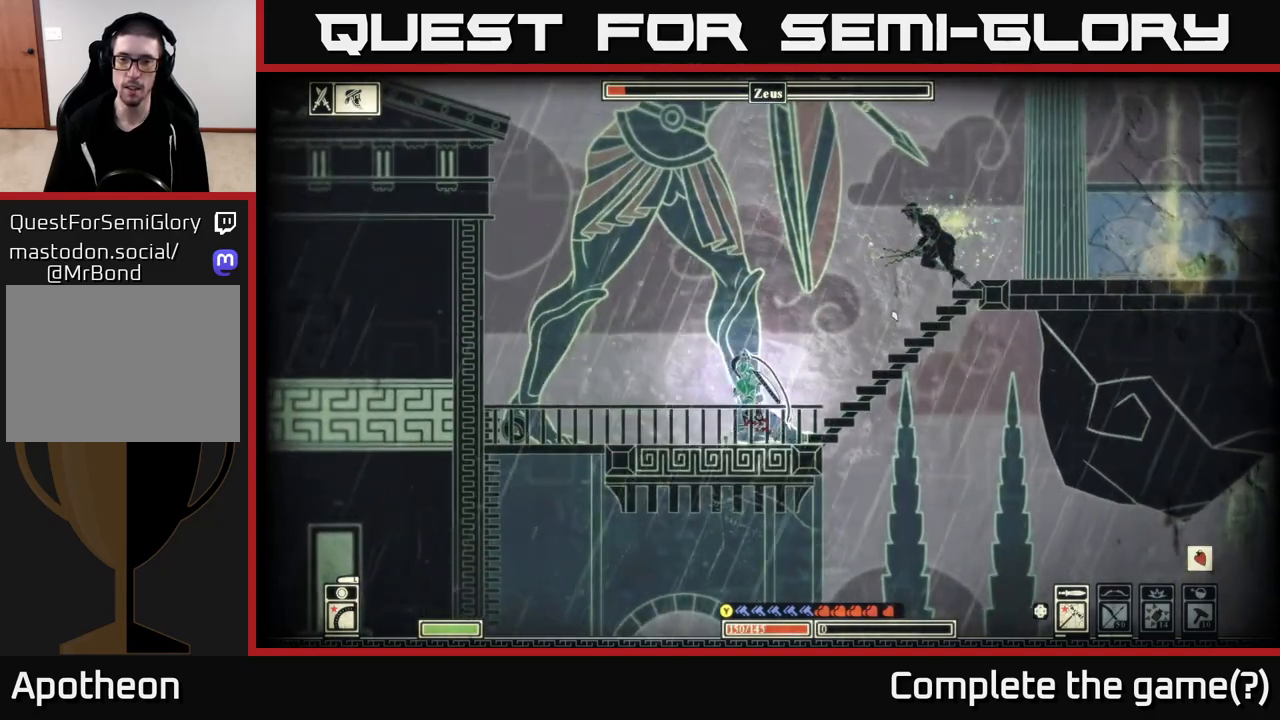
{"buttons": ["L2"], "left_stick": "left", "right_stick": "up-right", "events": [[100, "left_stick", "center"], [433, "left_stick", "left"]]}
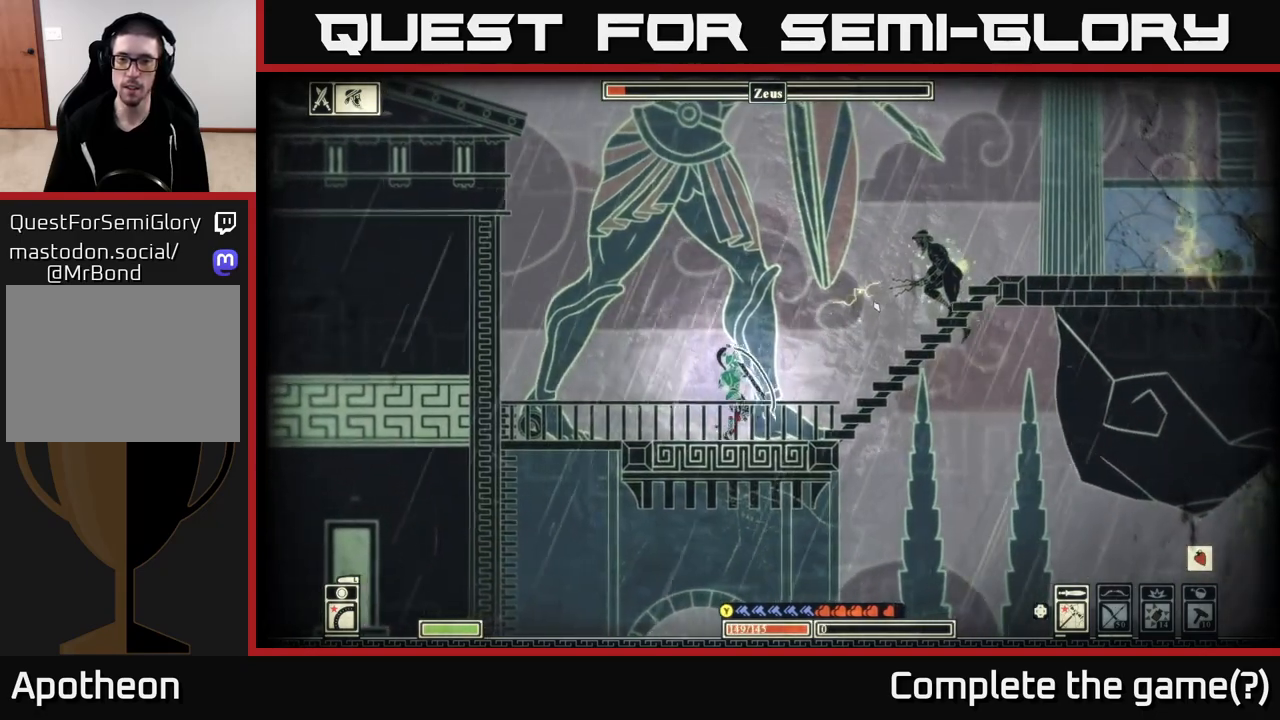
{"buttons": ["L2"], "left_stick": "right", "right_stick": "up-right", "events": [[183, "left_stick", "center"], [350, "left_stick", "right"]]}
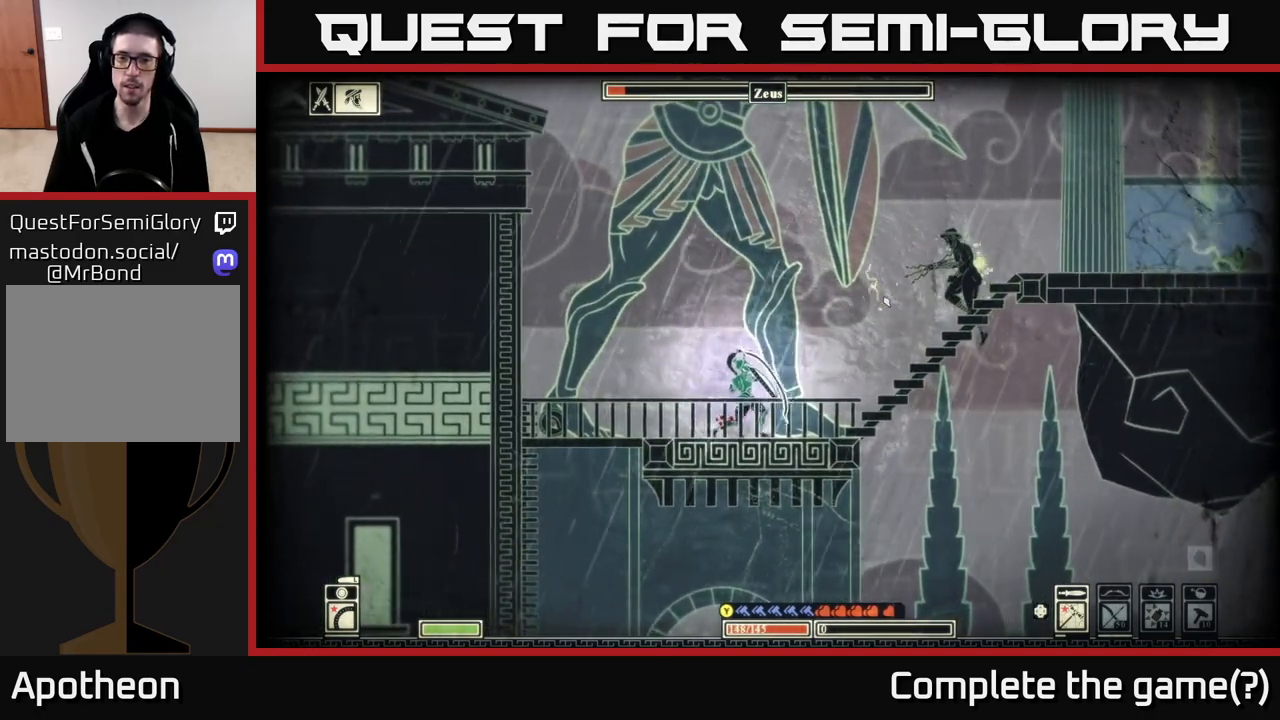
{"buttons": ["L2"], "left_stick": "center", "right_stick": "up-right", "events": [[17, "left_stick", "center"]]}
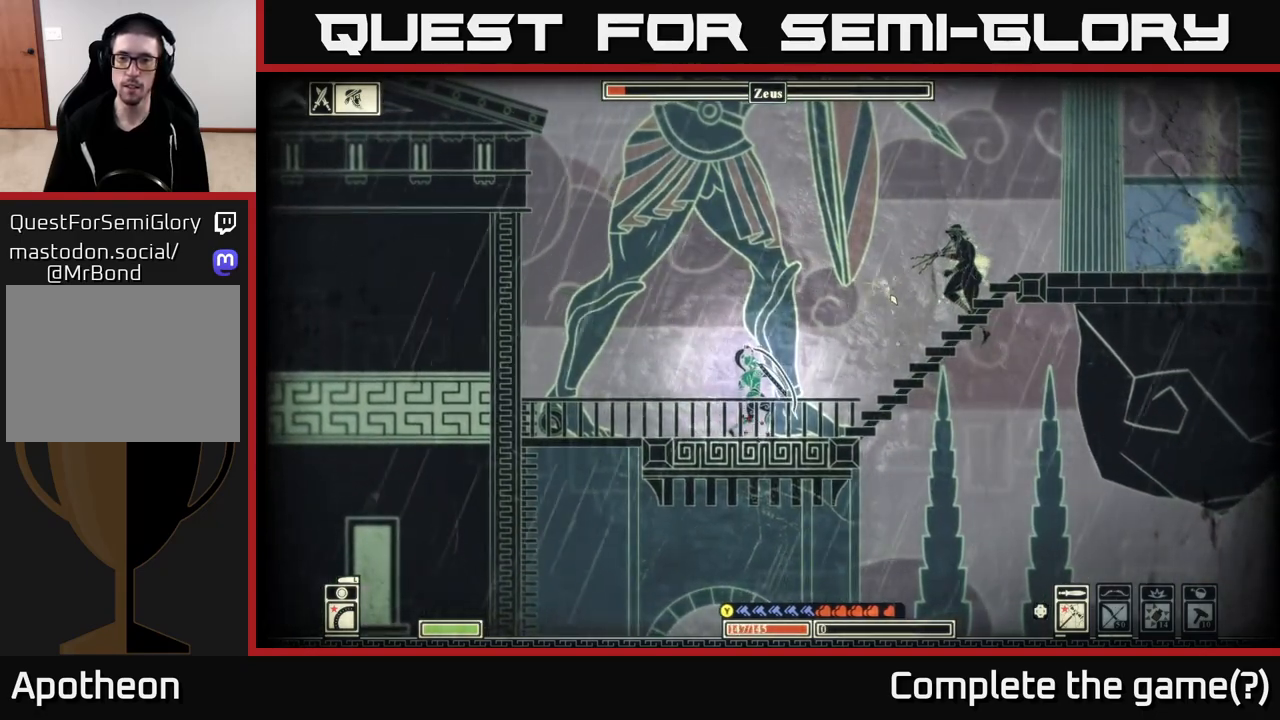
{"buttons": ["L2"], "left_stick": "center", "right_stick": "up-right", "events": []}
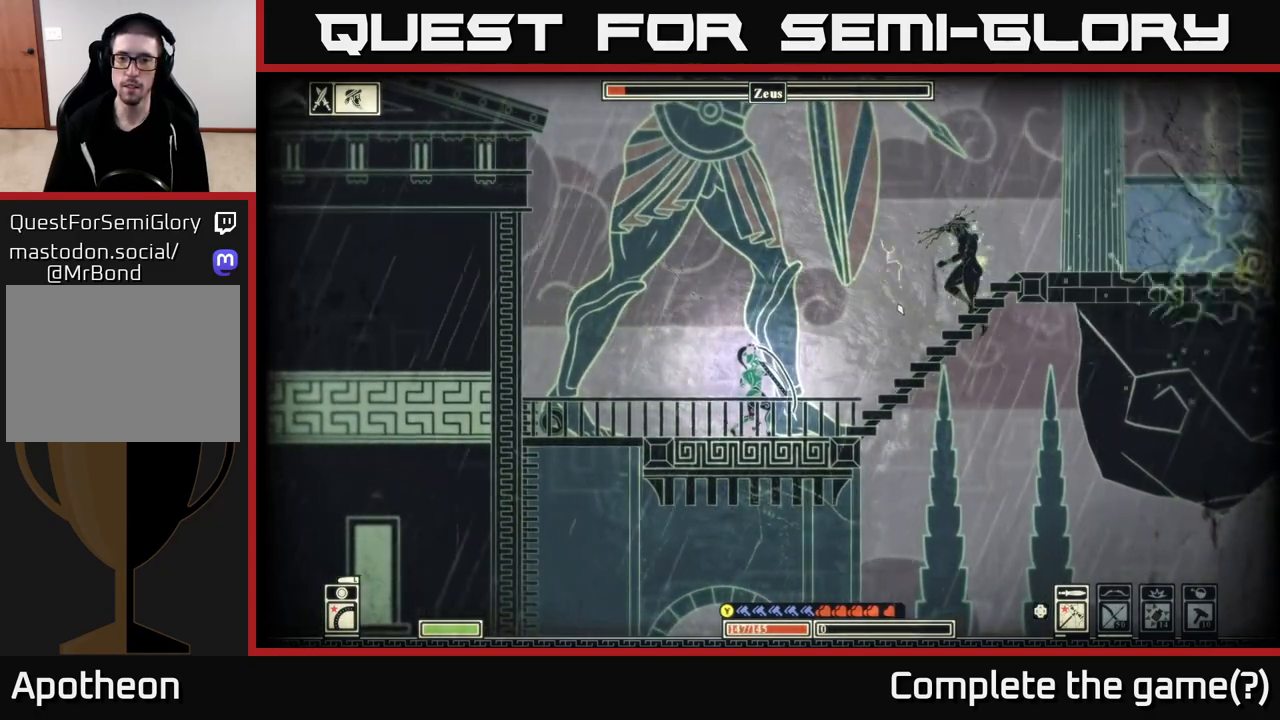
{"buttons": ["L2"], "left_stick": "center", "right_stick": "up-right", "events": []}
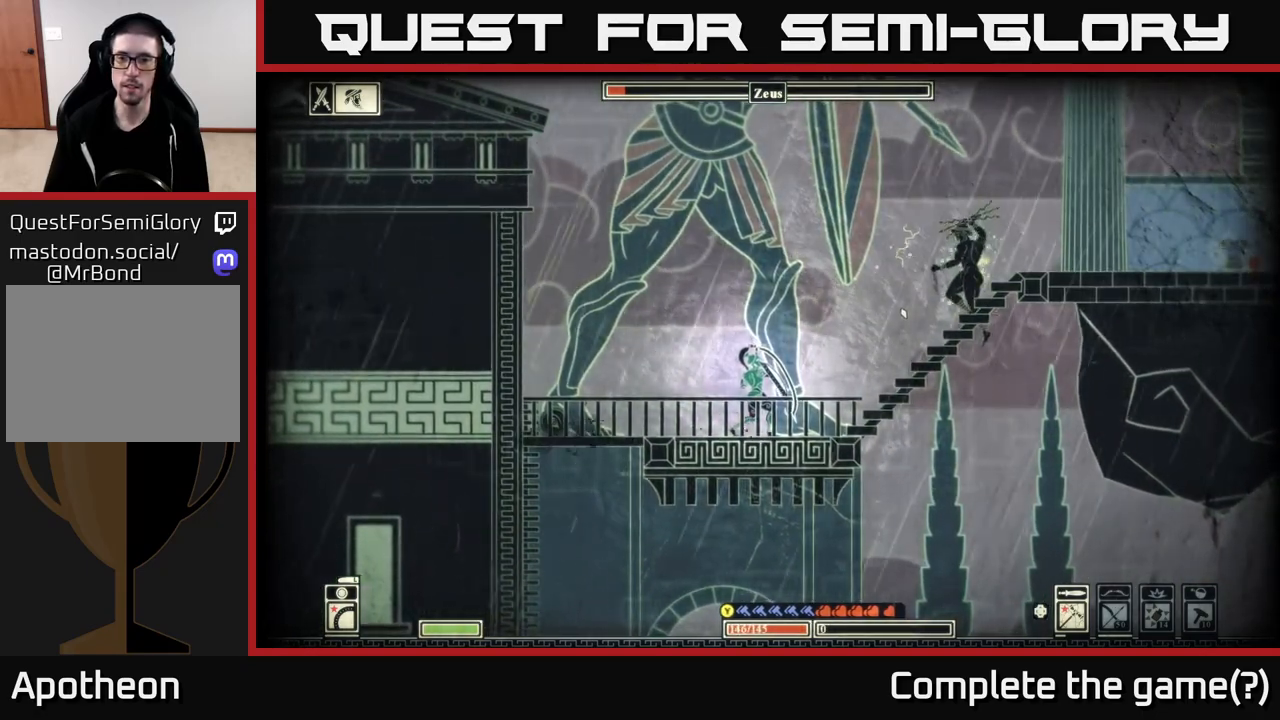
{"buttons": ["L2"], "left_stick": "center", "right_stick": "up-right", "events": []}
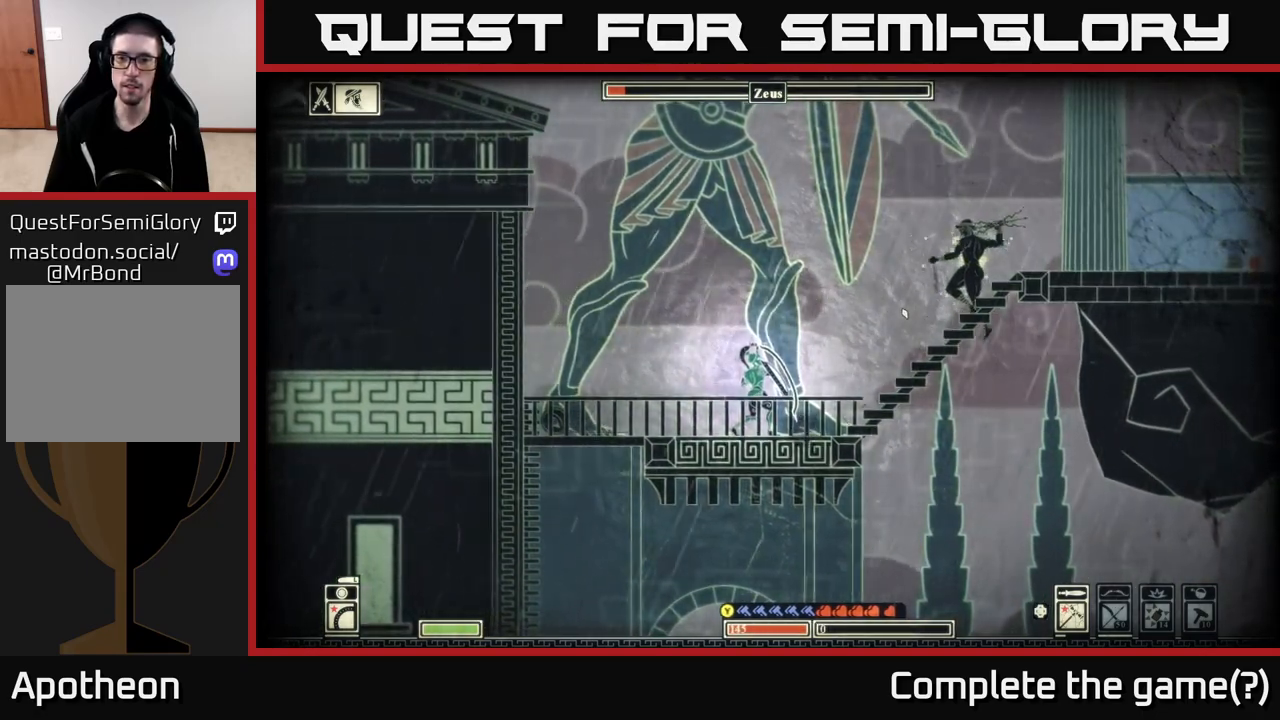
{"buttons": ["L2"], "left_stick": "center", "right_stick": "up-right", "events": []}
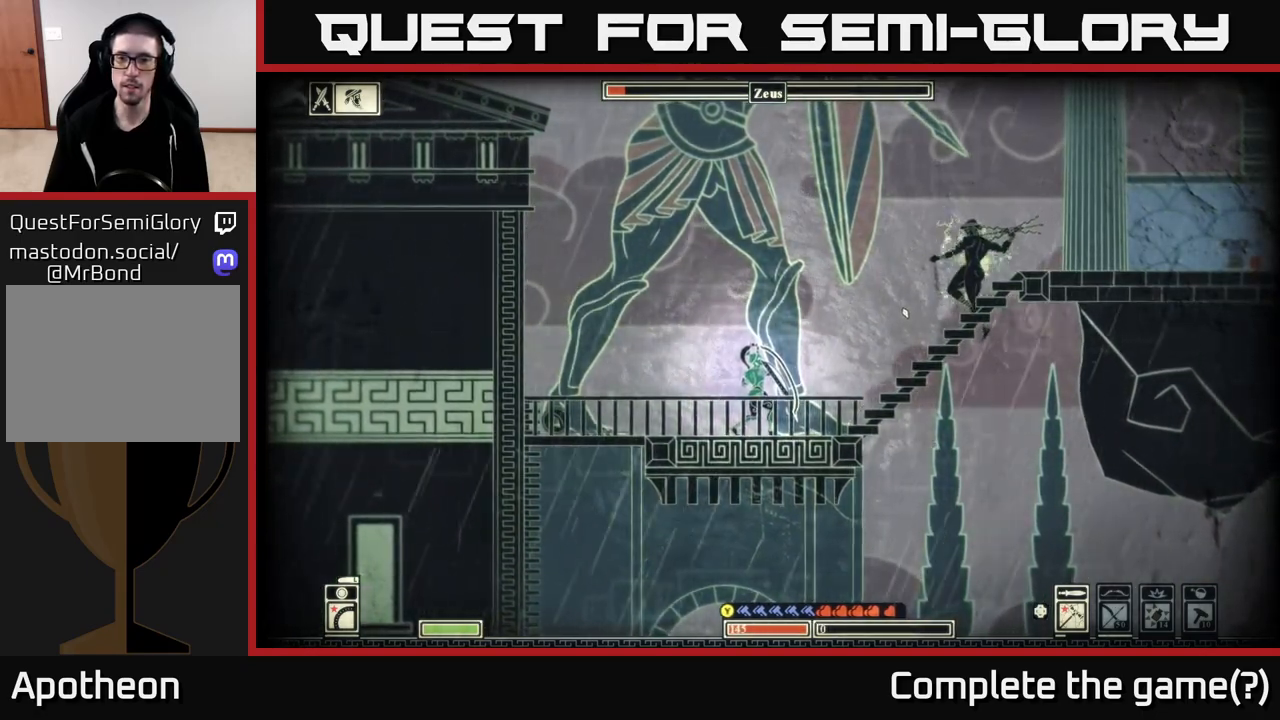
{"buttons": ["L2"], "left_stick": "center", "right_stick": "up-right", "events": []}
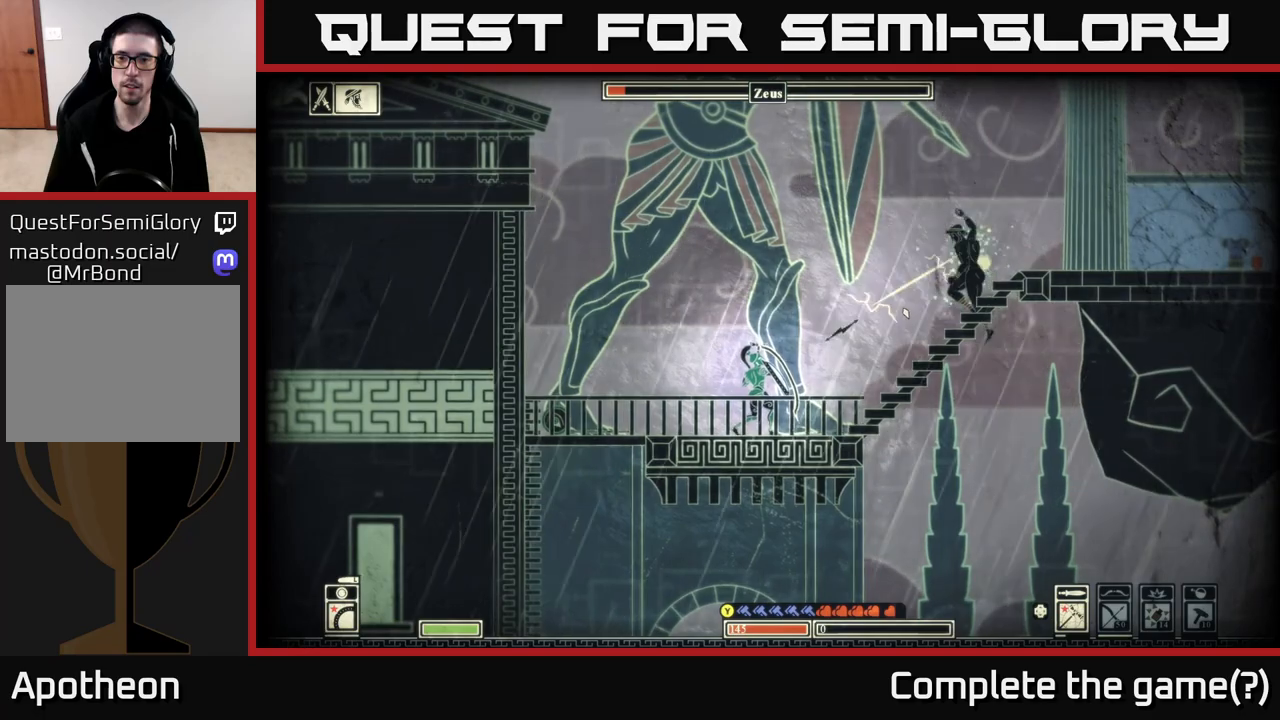
{"buttons": [], "left_stick": "right", "right_stick": "up-right", "events": [[233, "left_stick", "right"], [283, "L2", "up"]]}
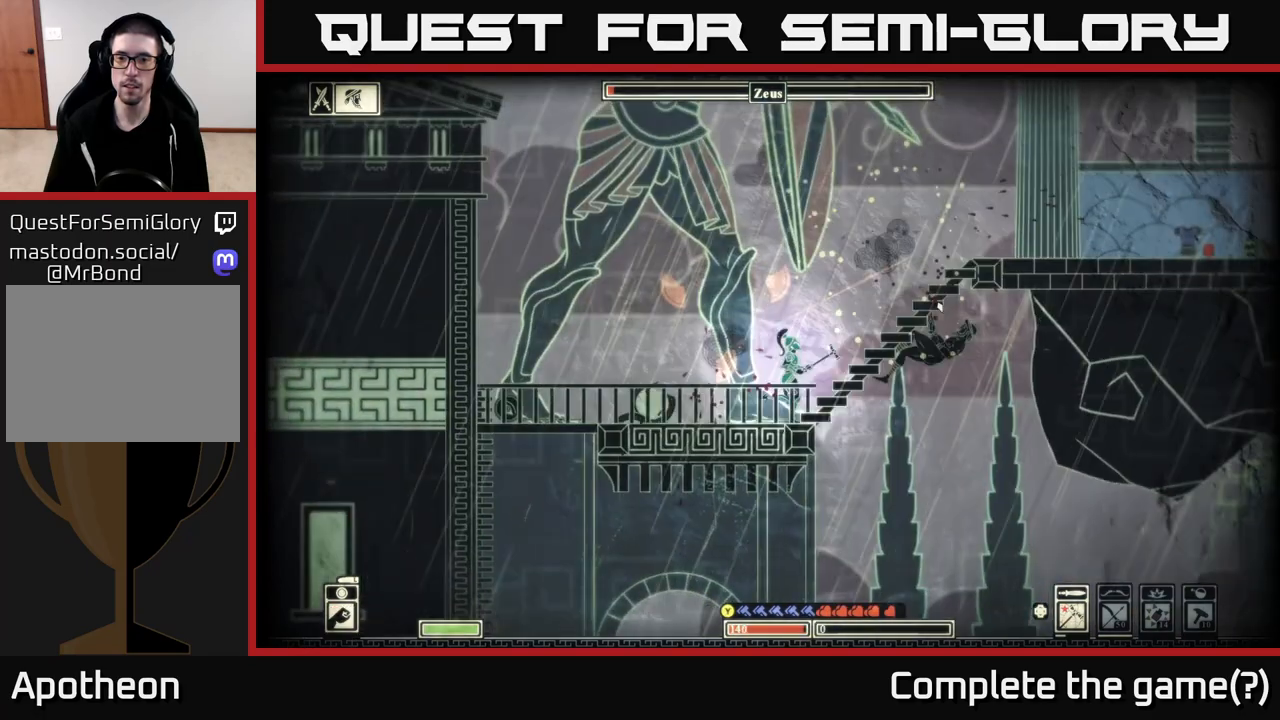
{"buttons": [], "left_stick": "right", "right_stick": "center", "events": [[117, "right_stick", "center"], [283, "left_stick", "down"], [317, "A", "down"], [383, "A", "up"], [500, "left_stick", "right"]]}
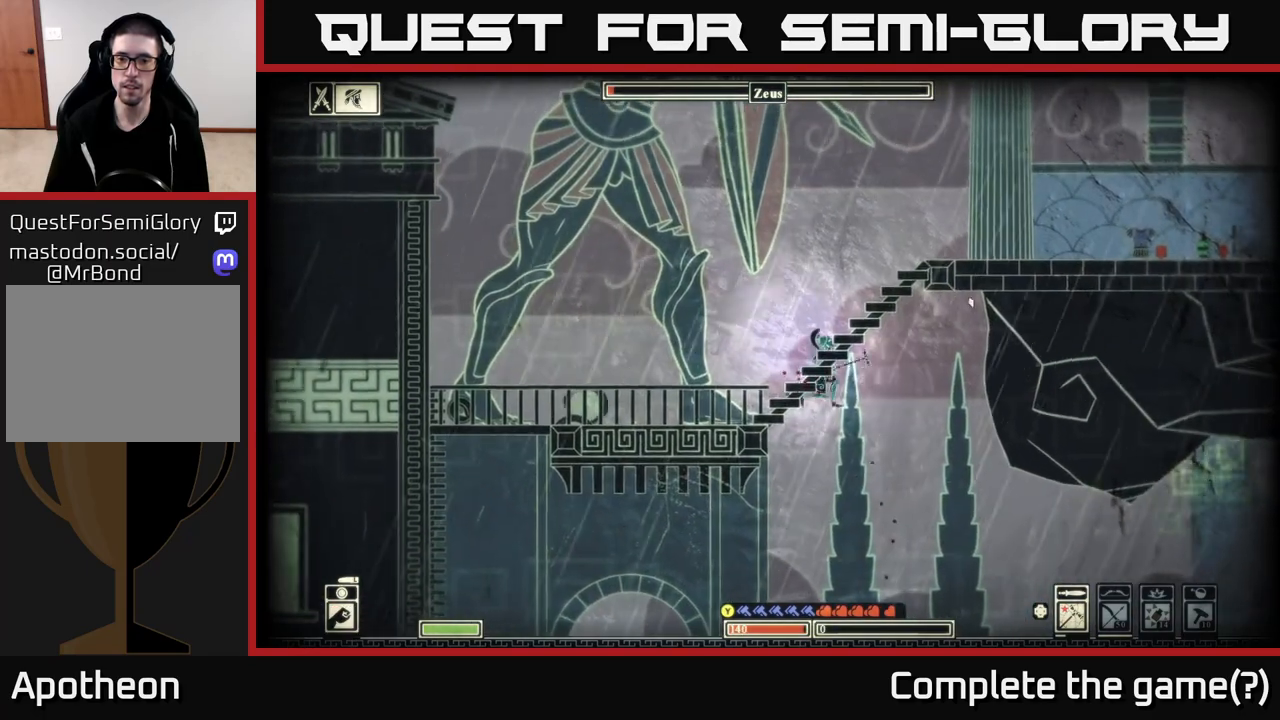
{"buttons": [], "left_stick": "right", "right_stick": "right", "events": [[117, "left_stick", "down-left"], [200, "right_stick", "right"], [367, "R2", "down"], [367, "left_stick", "right"], [500, "R2", "up"]]}